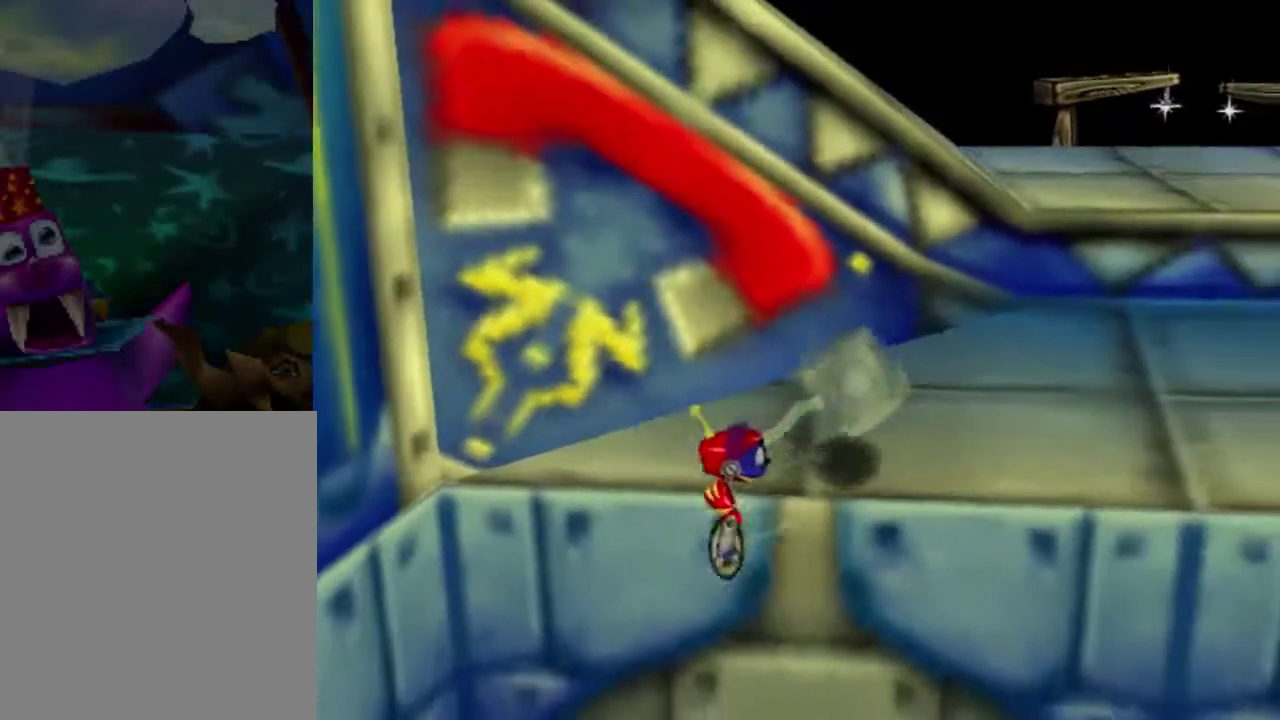
Gameplay with a controller (Nintendo layout); each line is a JSON object with the inputs held at the frame after it (dt_ms = milliseconds from this image to that frame). "events" lists button and stick changes between this image and that frame as [ms after this image, input, new state], when the widget could be followed in between. This overlay highlights the sticks when they move; stick clicks (L3) are not distinguishable. Not read: L3 R3.
{"dt_ms": 300, "buttons": ["A"], "left_stick": "up", "events": [[300, "left_stick", "up"]]}
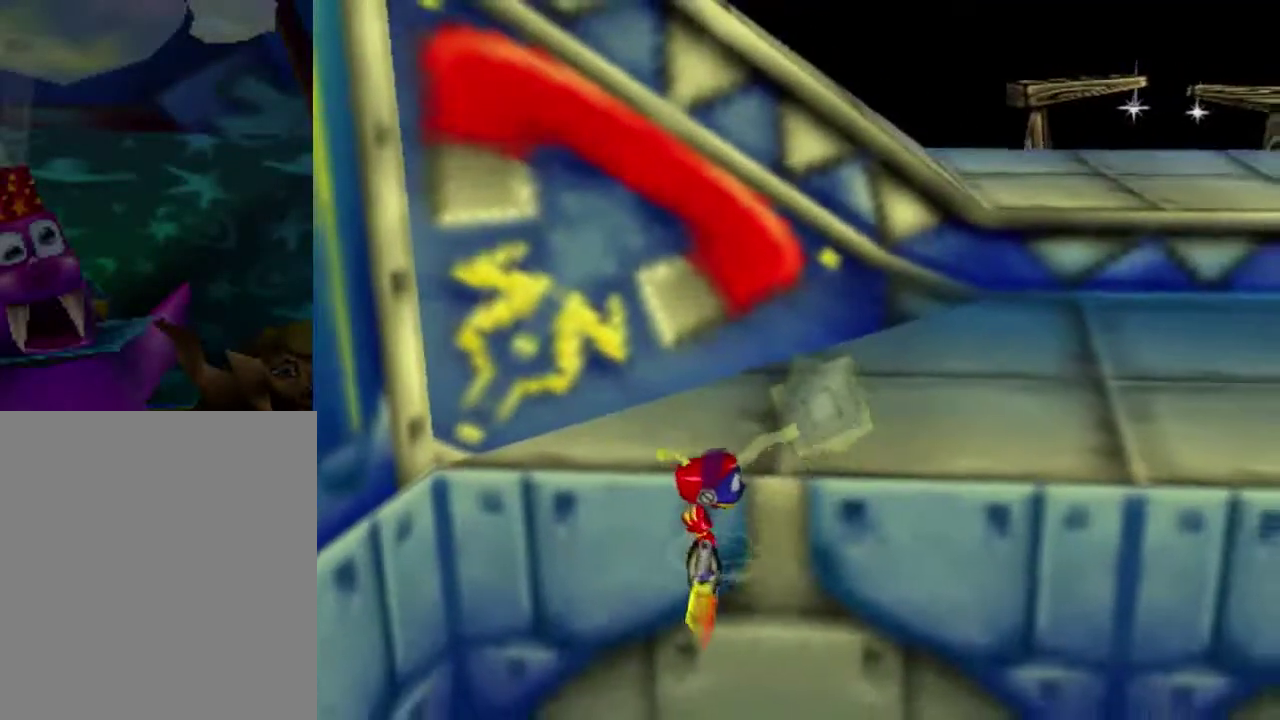
{"dt_ms": 401, "buttons": [], "left_stick": "up-left", "events": [[34, "left_stick", "up-left"], [401, "A", "up"]]}
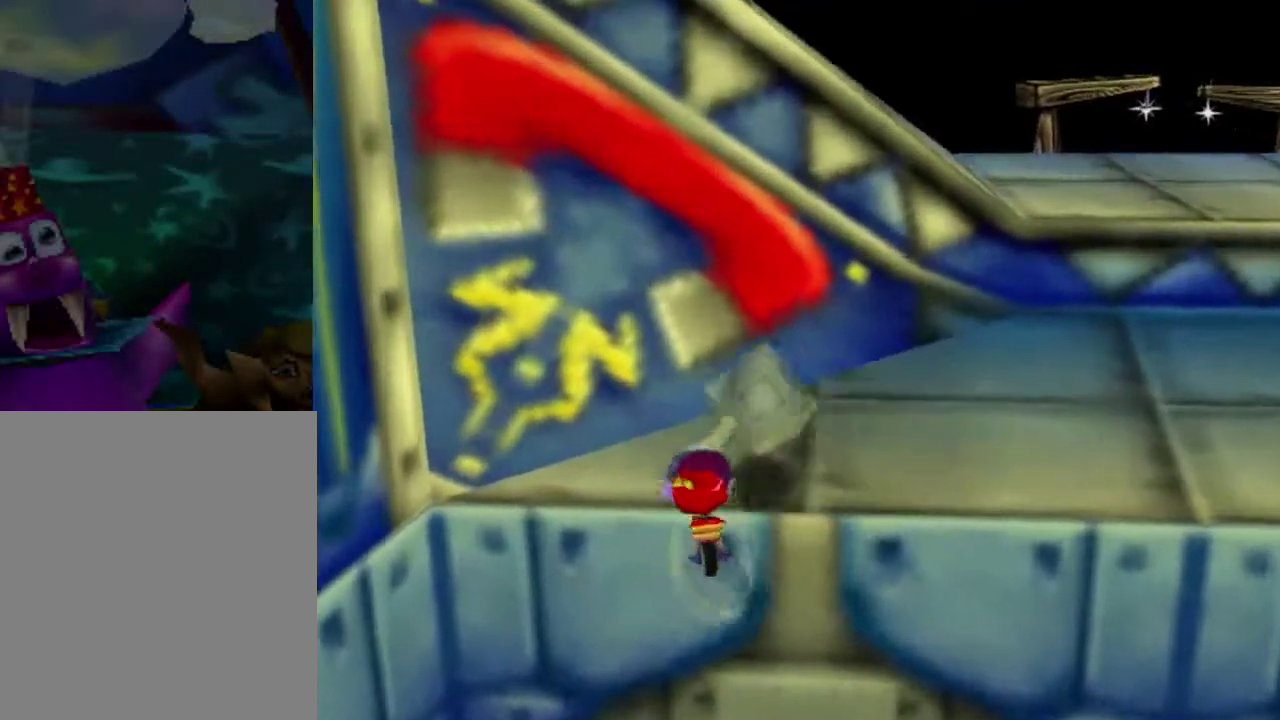
{"dt_ms": 700, "buttons": [], "left_stick": "down", "events": [[133, "left_stick", "down-left"], [700, "left_stick", "down"]]}
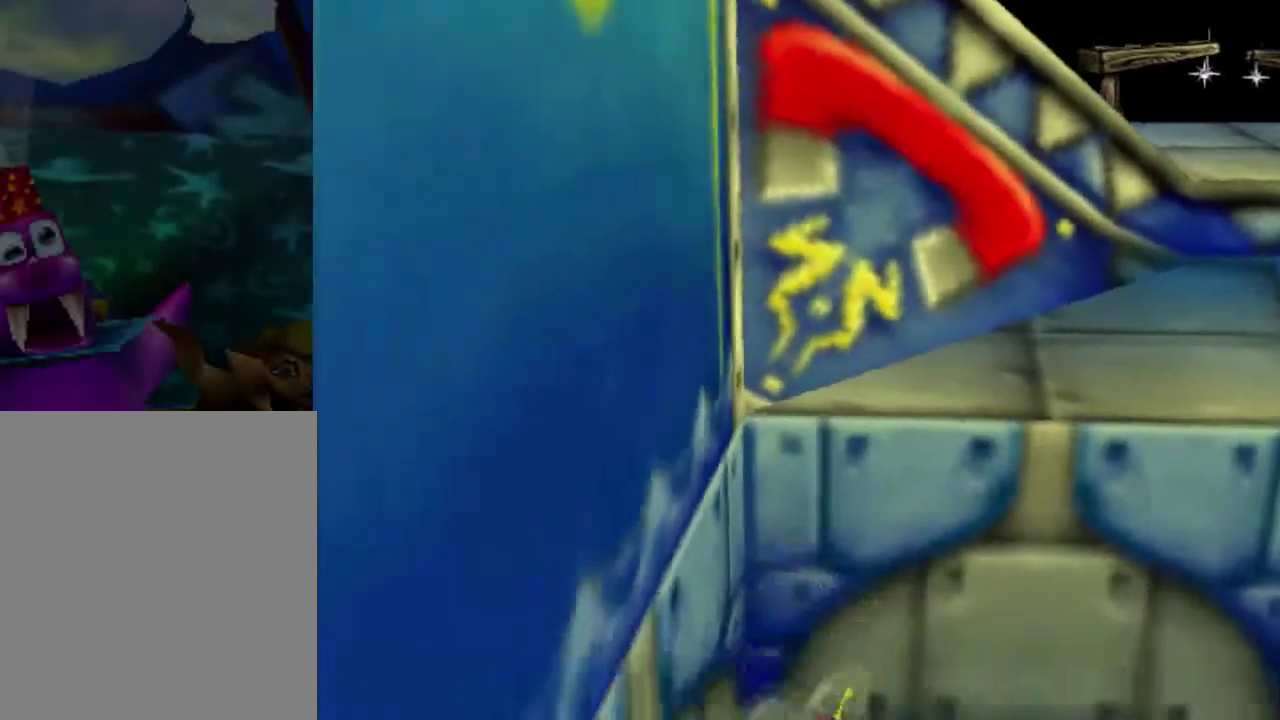
{"dt_ms": 401, "buttons": [], "left_stick": "center", "events": [[100, "left_stick", "center"]]}
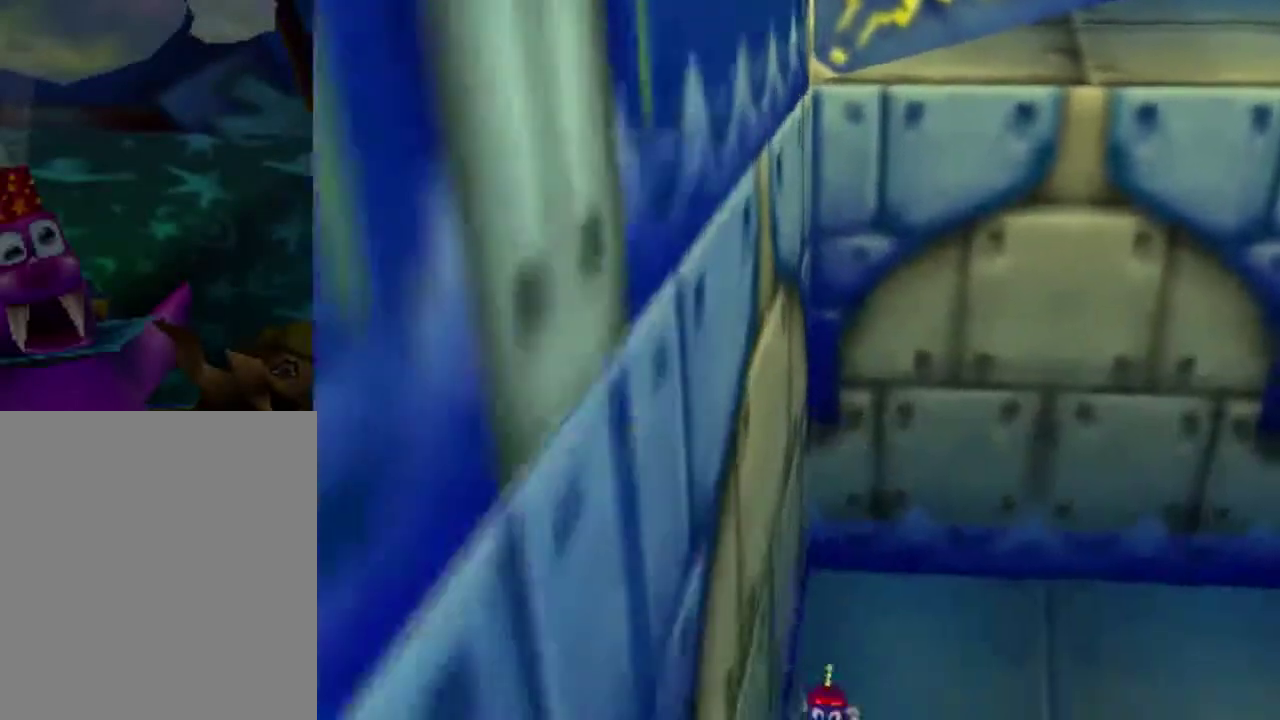
{"dt_ms": 300, "buttons": [], "left_stick": "up", "events": [[100, "A", "down"], [100, "left_stick", "up-right"], [233, "A", "up"], [300, "left_stick", "up"]]}
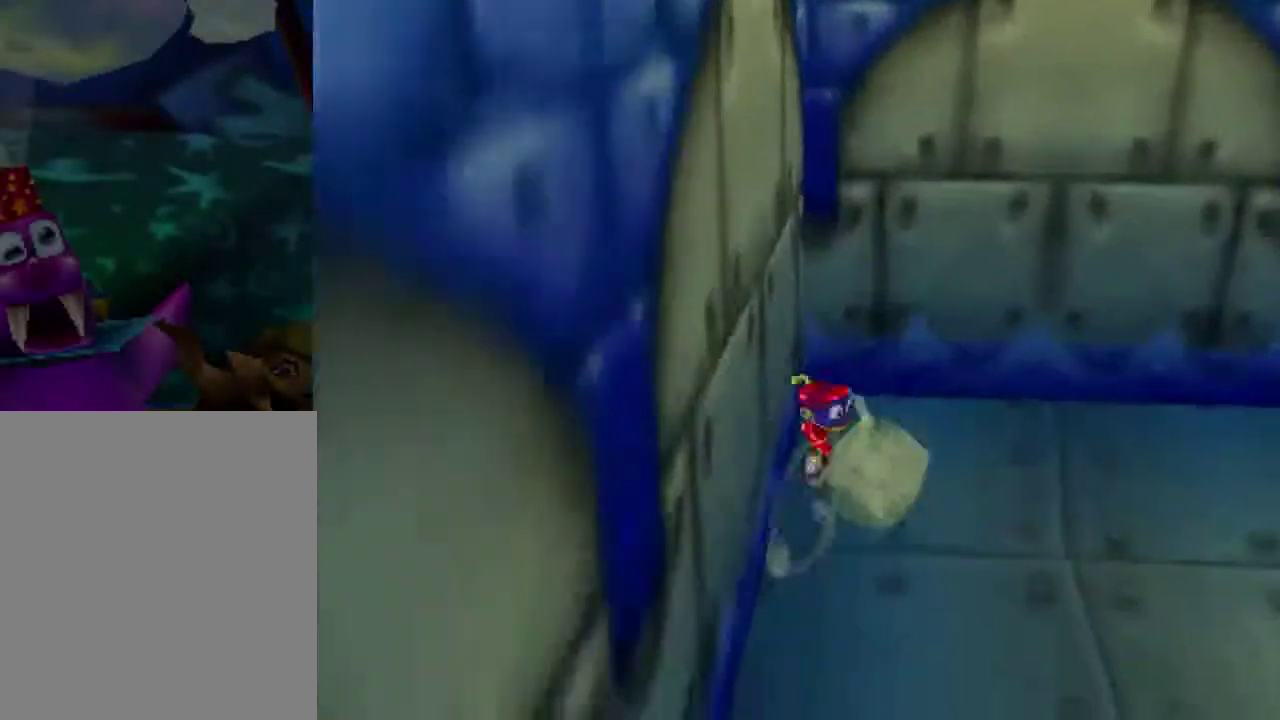
{"dt_ms": 500, "buttons": [], "left_stick": "up", "events": []}
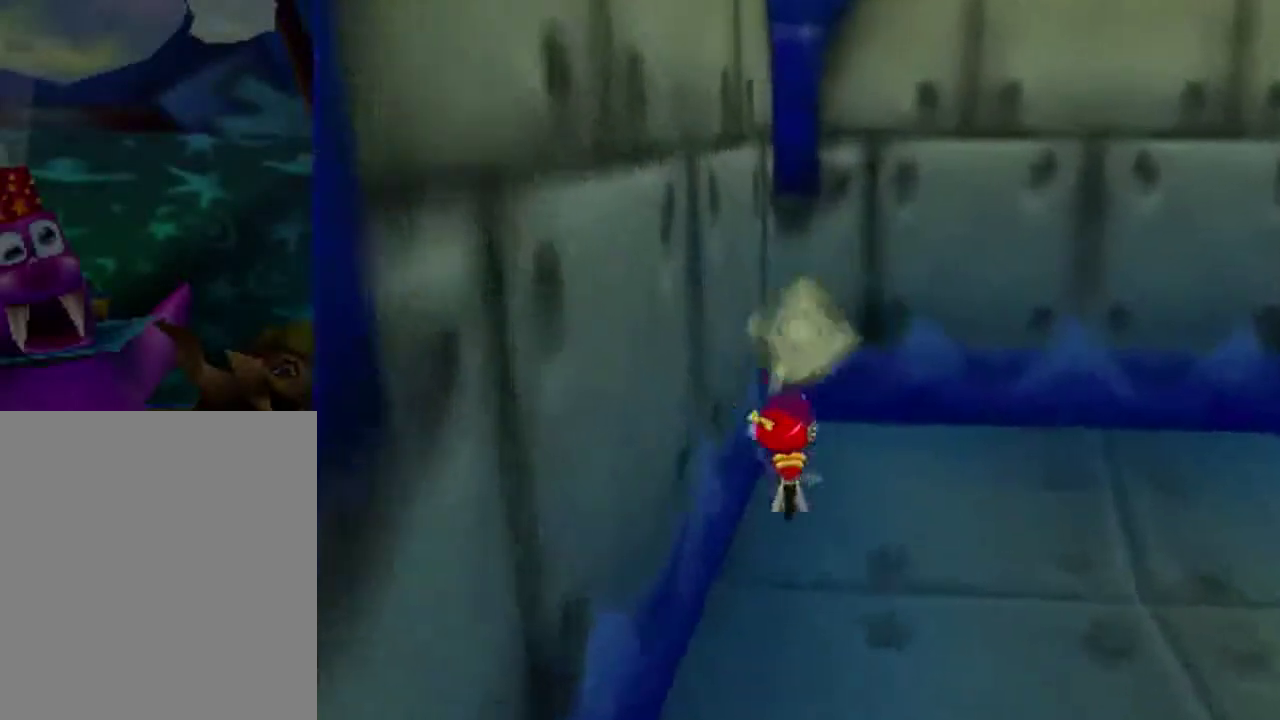
{"dt_ms": 301, "buttons": [], "left_stick": "up", "events": [[101, "left_stick", "center"], [301, "left_stick", "up"]]}
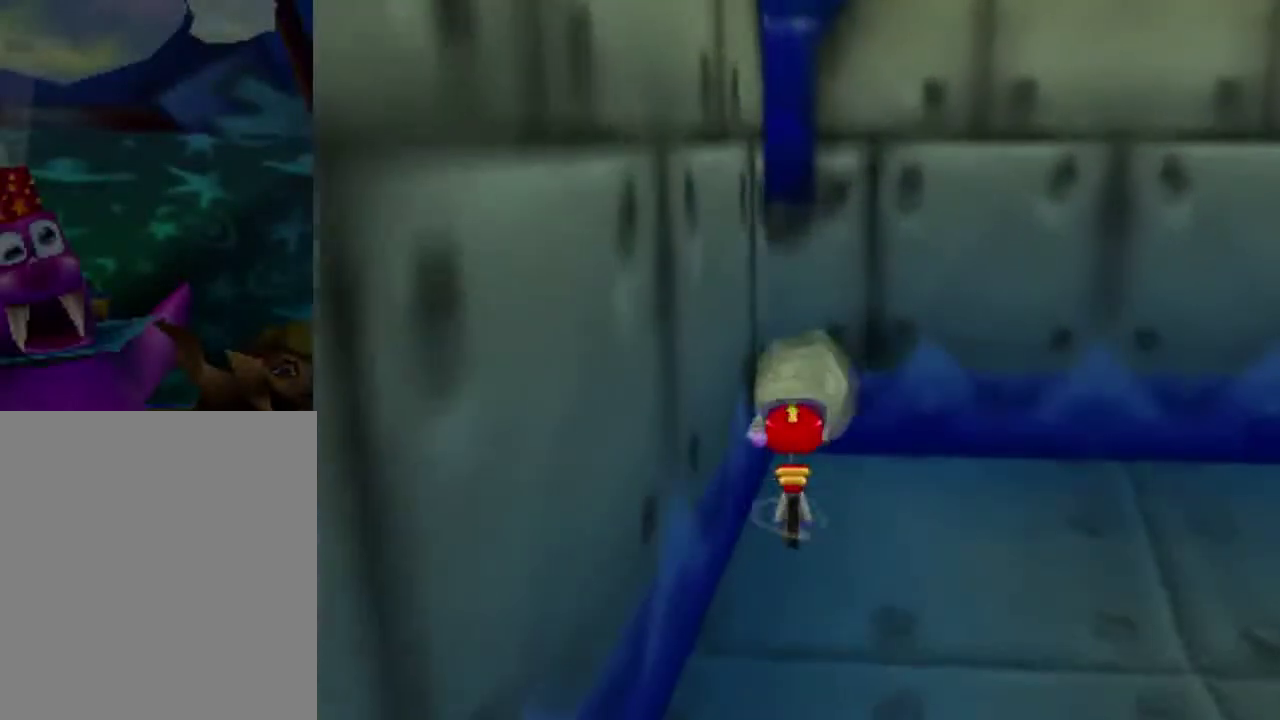
{"dt_ms": 300, "buttons": [], "left_stick": "center", "events": [[267, "left_stick", "center"]]}
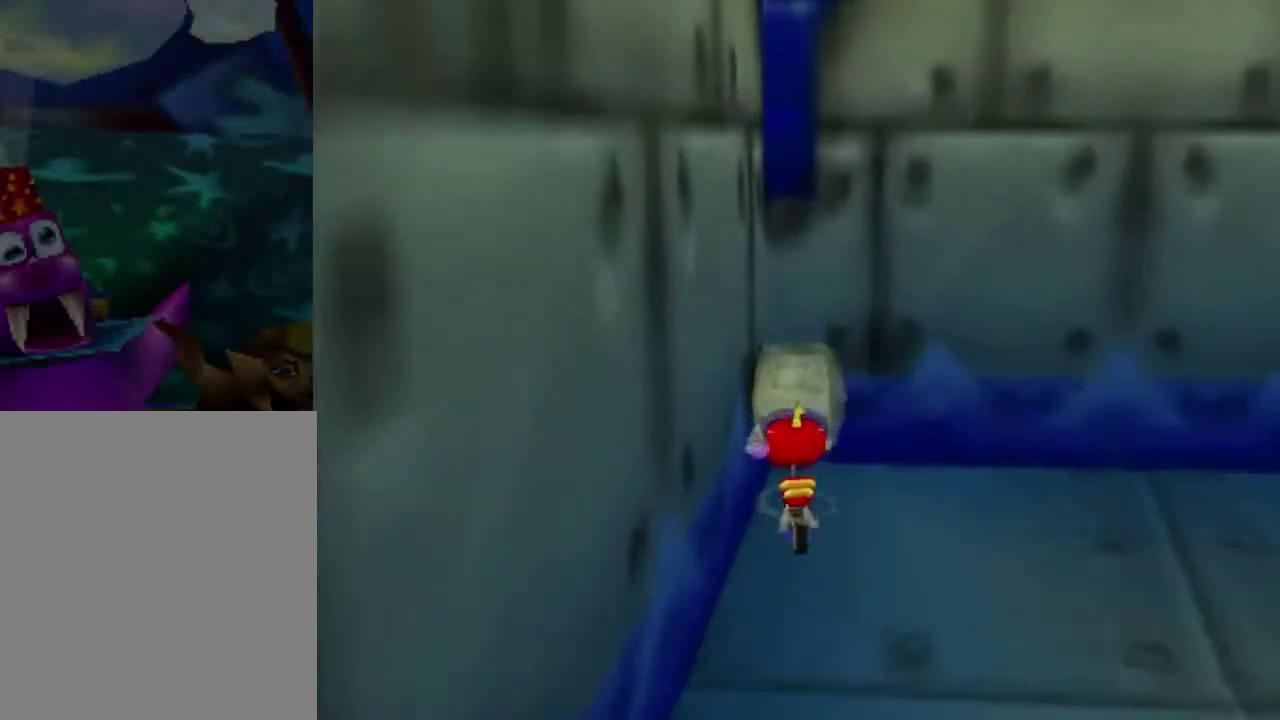
{"dt_ms": 401, "buttons": [], "left_stick": "center", "events": []}
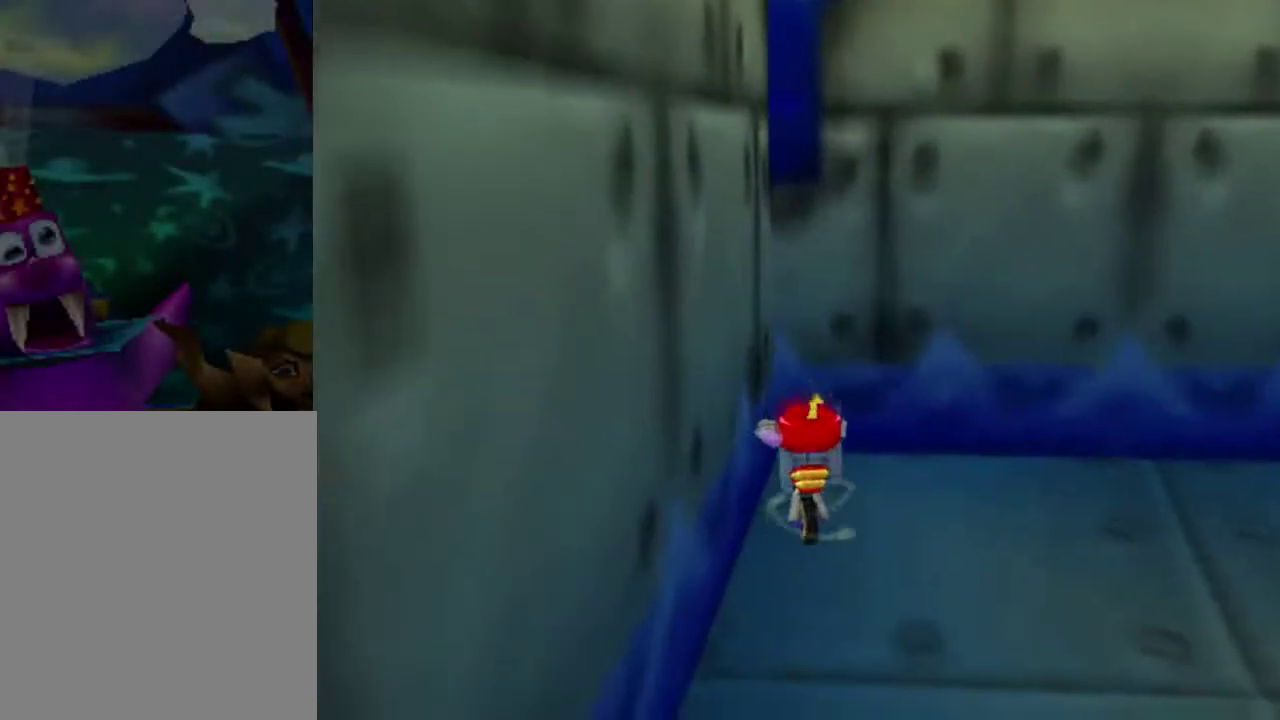
{"dt_ms": 600, "buttons": [], "left_stick": "center", "events": [[33, "left_stick", "up"], [567, "left_stick", "center"]]}
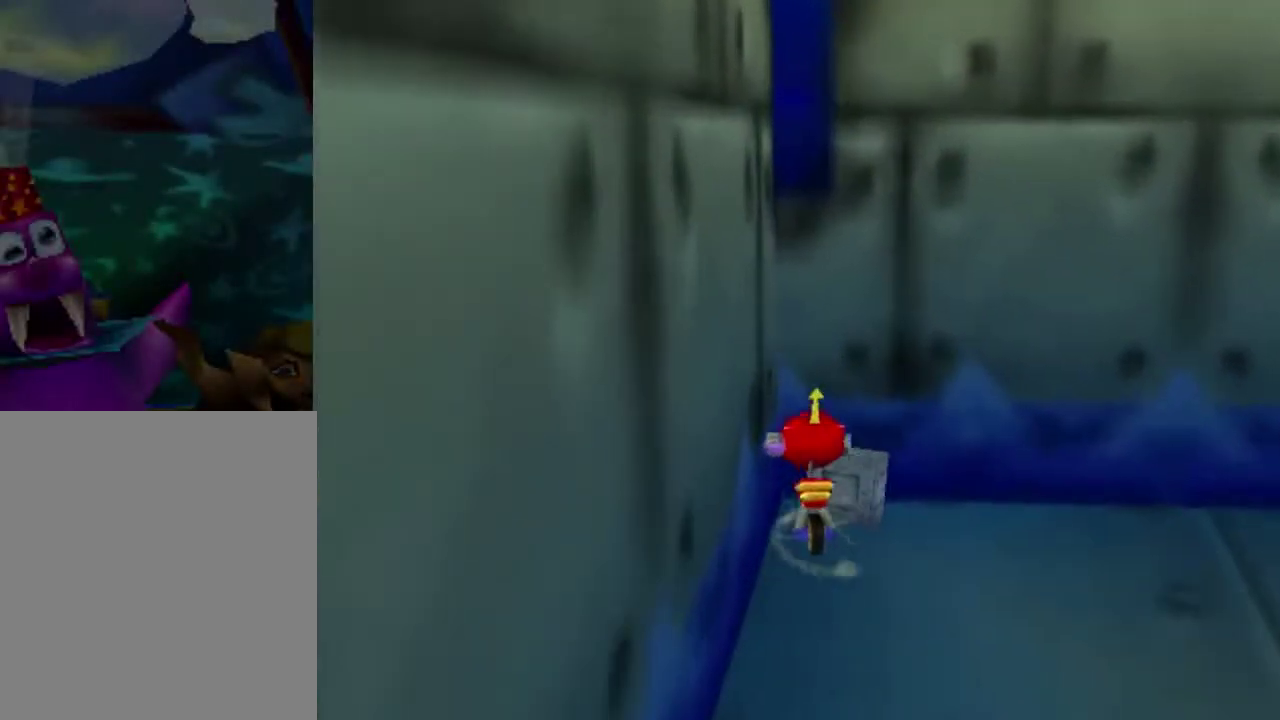
{"dt_ms": 400, "buttons": [], "left_stick": "center", "events": [[33, "A", "down"], [100, "left_stick", "up"], [200, "A", "up"], [367, "left_stick", "center"]]}
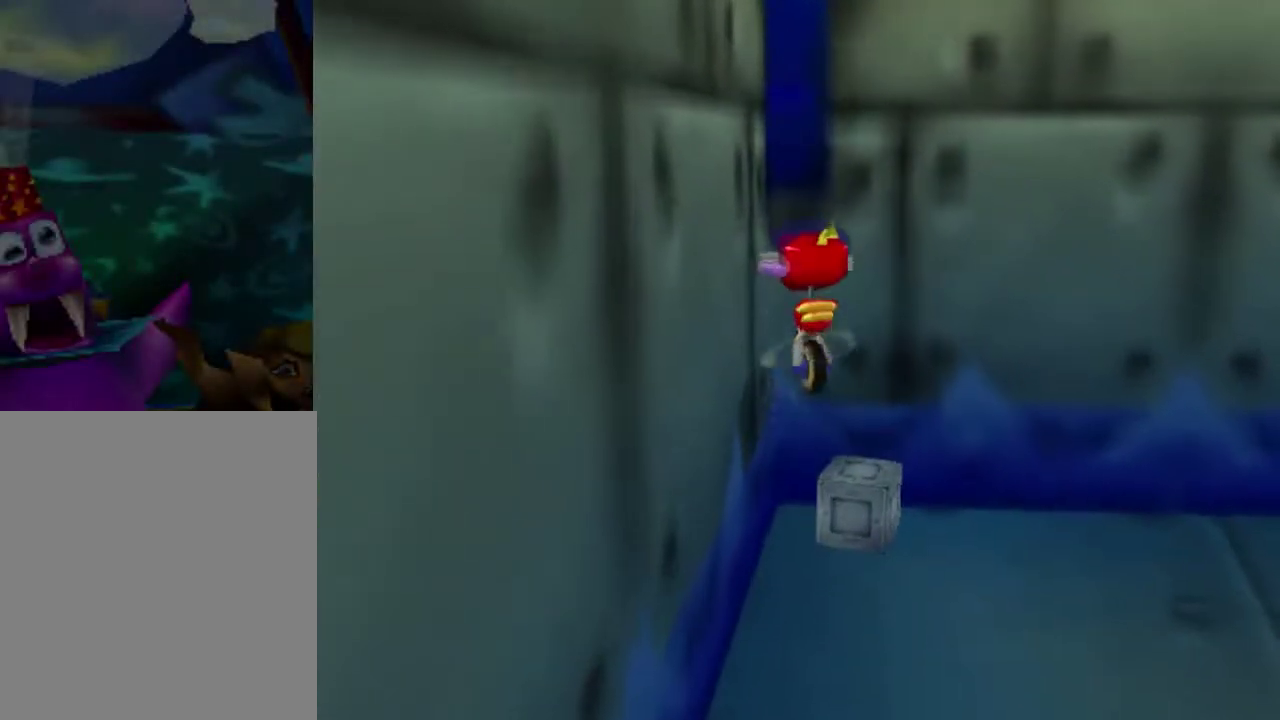
{"dt_ms": 301, "buttons": [], "left_stick": "up-left", "events": [[134, "left_stick", "up-left"]]}
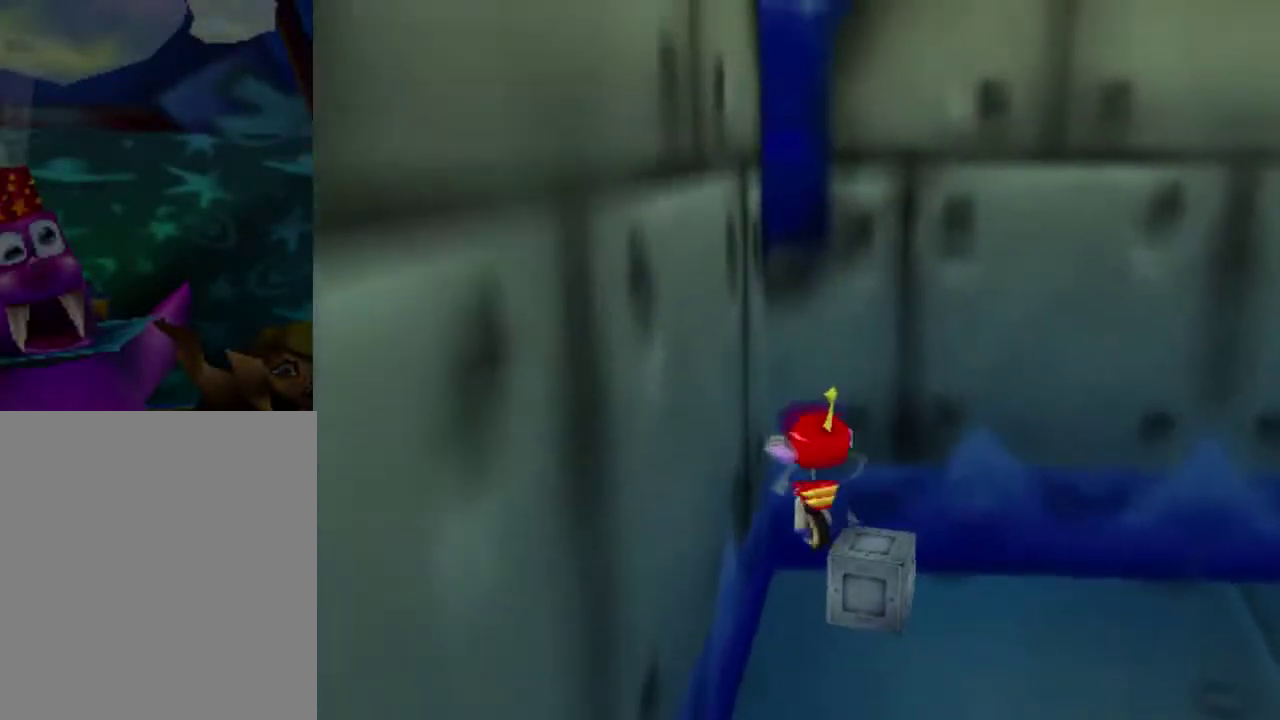
{"dt_ms": 400, "buttons": ["A"], "left_stick": "center", "events": [[33, "A", "down"], [67, "B", "down"], [200, "A", "up"], [200, "B", "up"], [300, "A", "down"], [300, "B", "down"], [400, "B", "up"], [400, "left_stick", "center"]]}
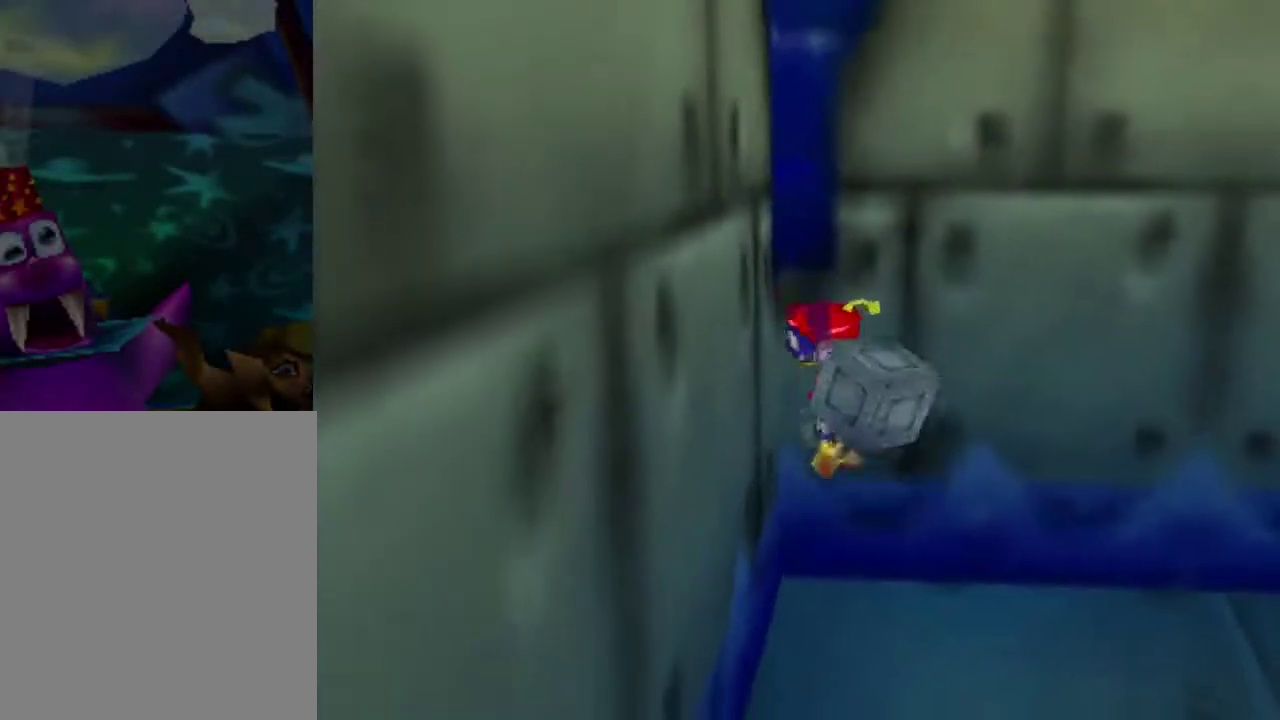
{"dt_ms": 401, "buttons": [], "left_stick": "down", "events": [[34, "A", "up"], [267, "left_stick", "down"]]}
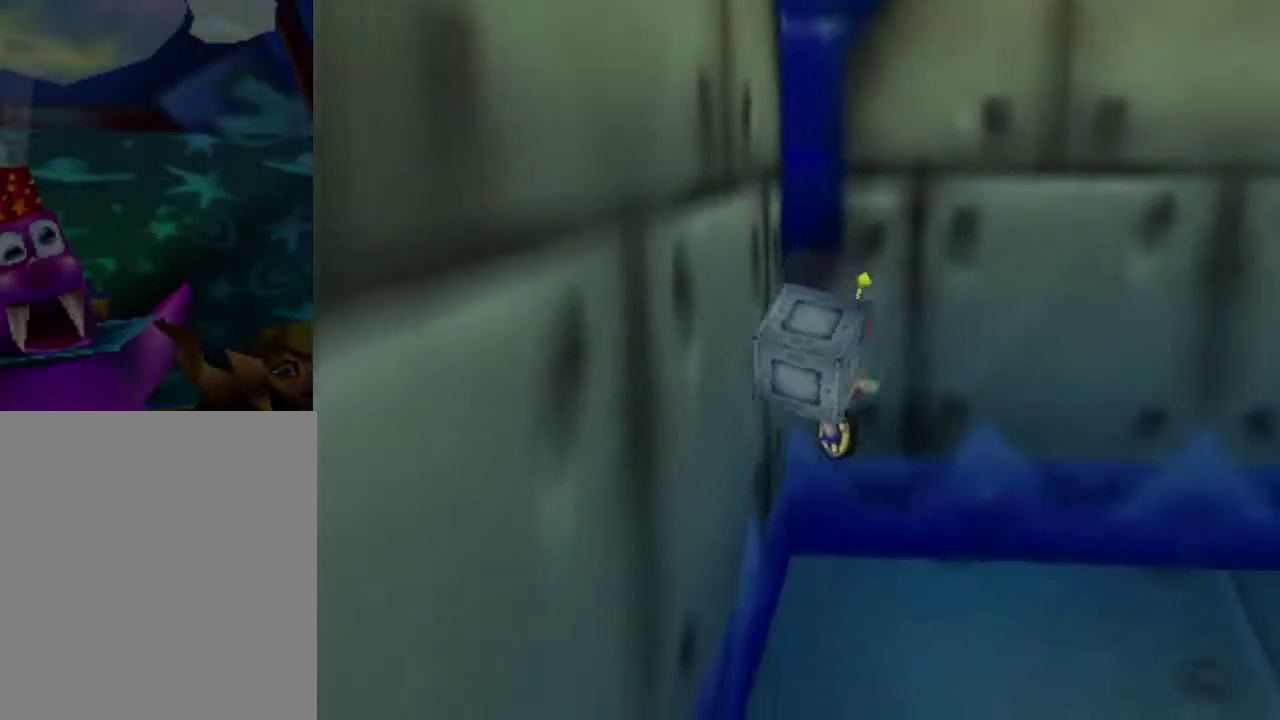
{"dt_ms": 600, "buttons": [], "left_stick": "up-right", "events": [[33, "B", "down"], [233, "B", "up"], [433, "left_stick", "center"], [533, "left_stick", "up-right"]]}
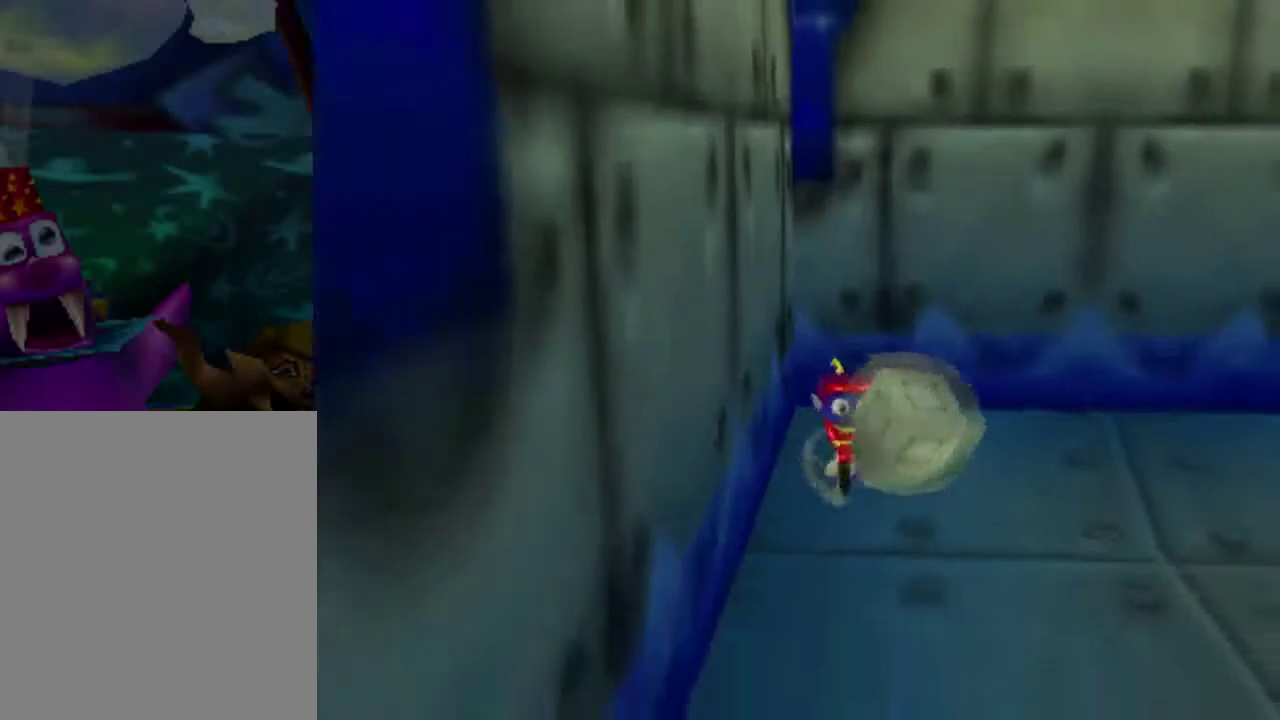
{"dt_ms": 300, "buttons": [], "left_stick": "up-left", "events": [[34, "left_stick", "up"], [167, "left_stick", "up-left"]]}
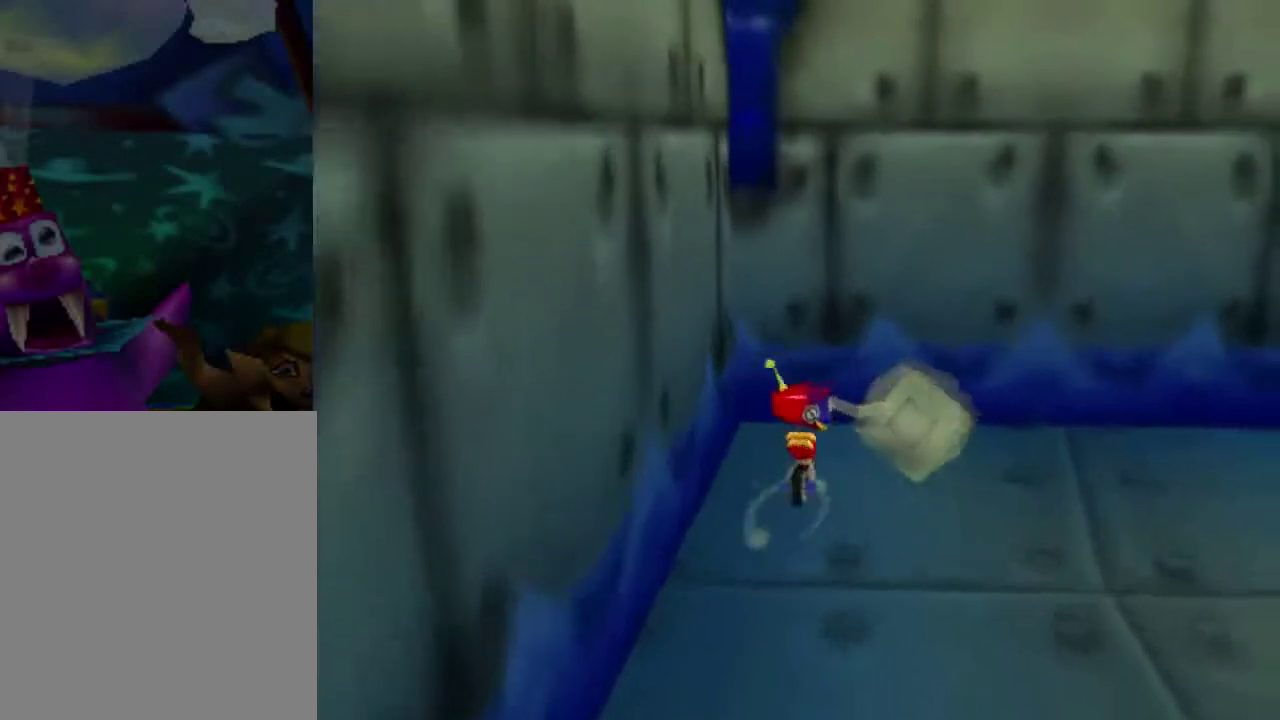
{"dt_ms": 501, "buttons": [], "left_stick": "up", "events": [[201, "left_stick", "center"], [468, "left_stick", "up"]]}
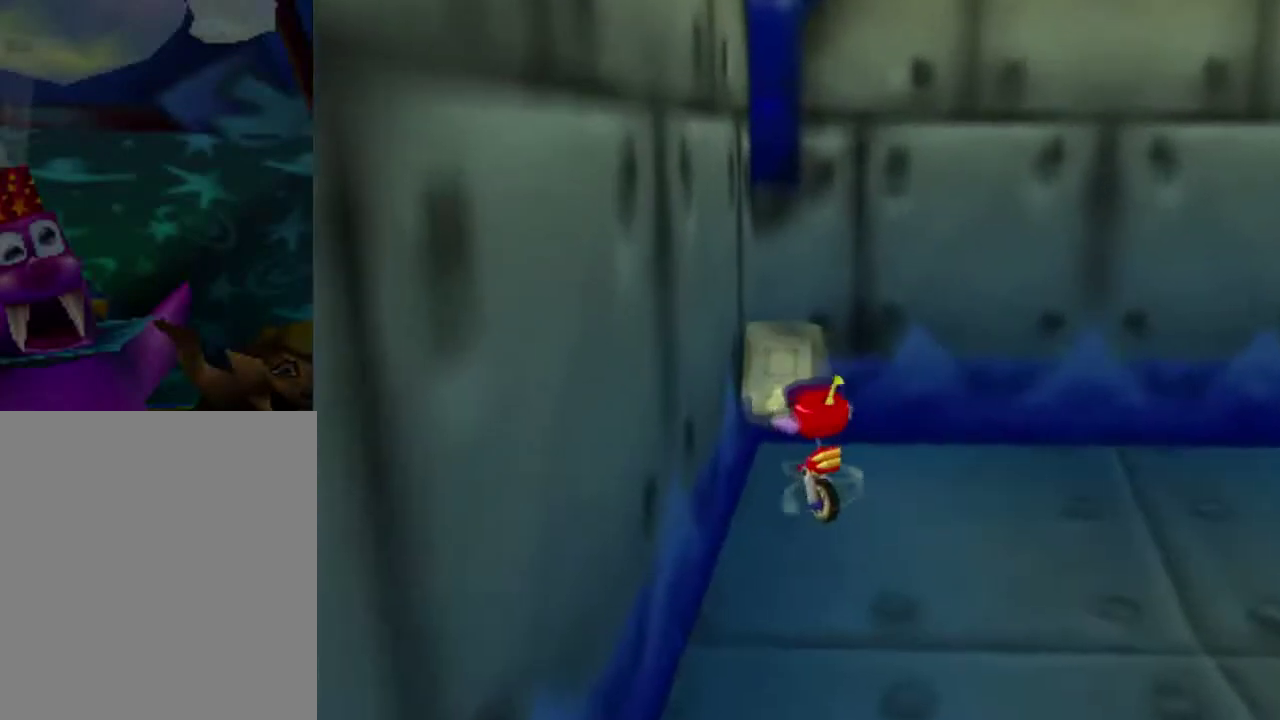
{"dt_ms": 400, "buttons": [], "left_stick": "center", "events": [[300, "left_stick", "center"]]}
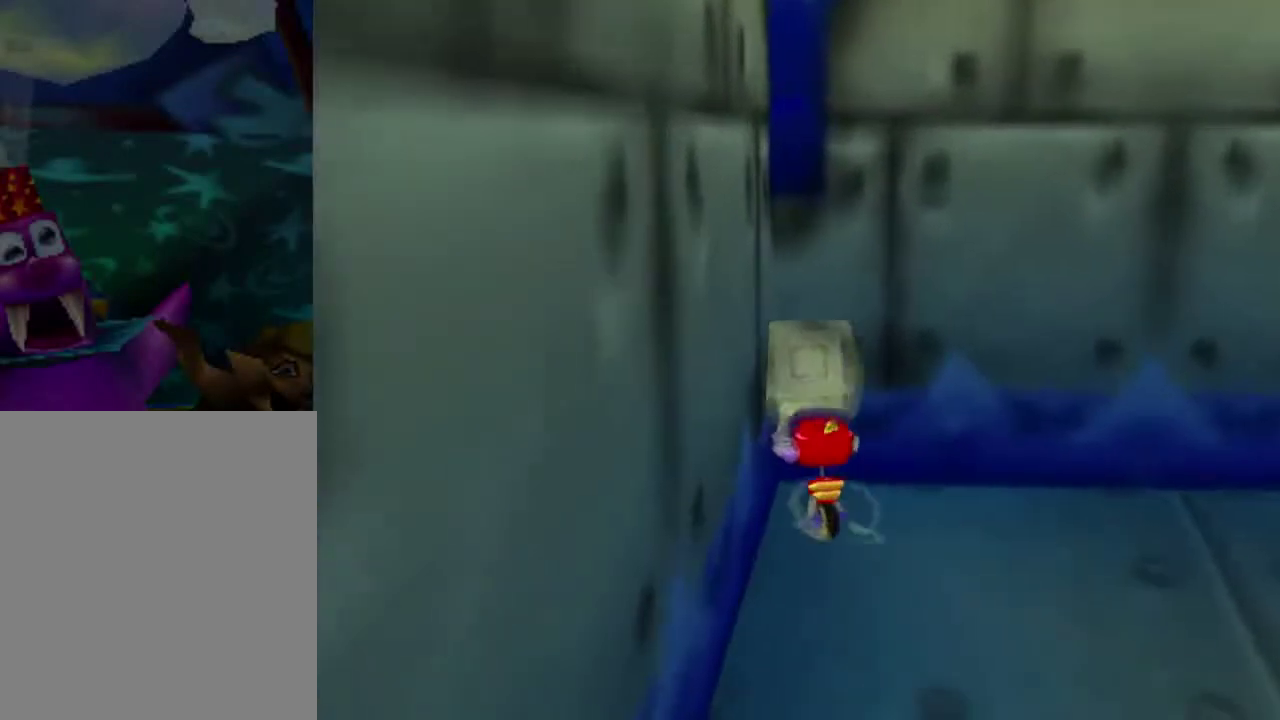
{"dt_ms": 301, "buttons": [], "left_stick": "center", "events": []}
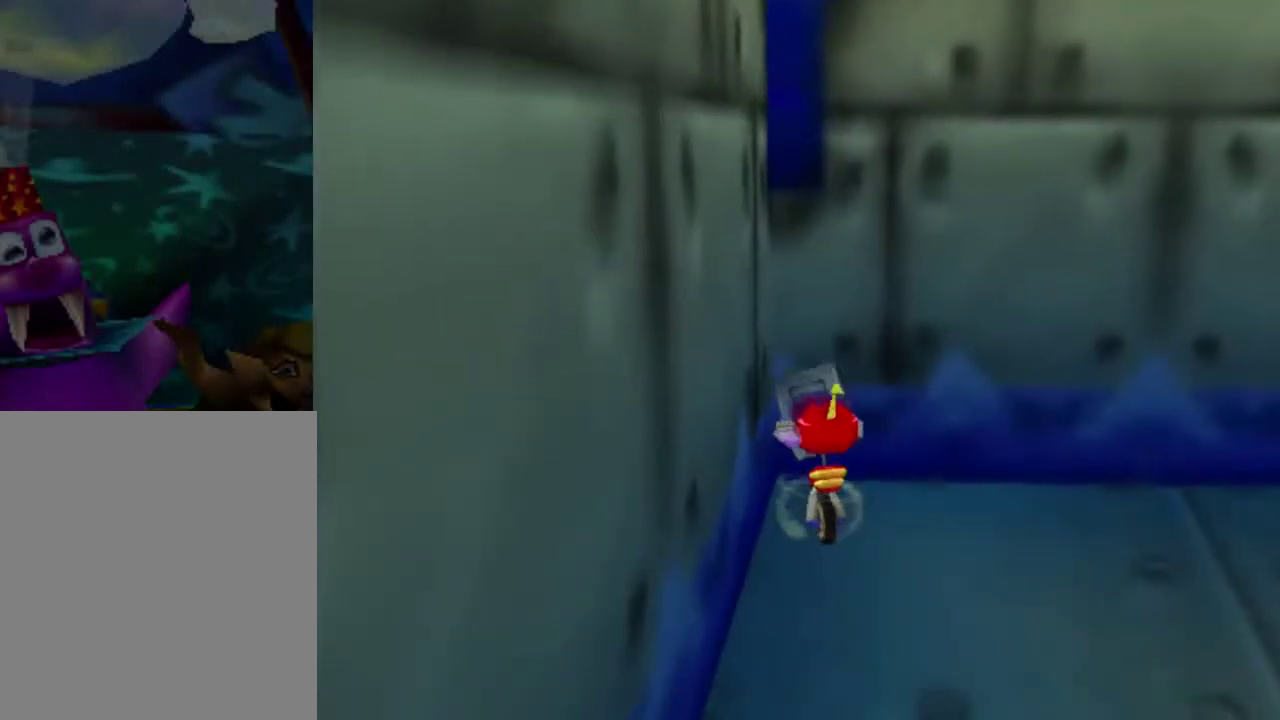
{"dt_ms": 300, "buttons": [], "left_stick": "up", "events": [[233, "left_stick", "up"]]}
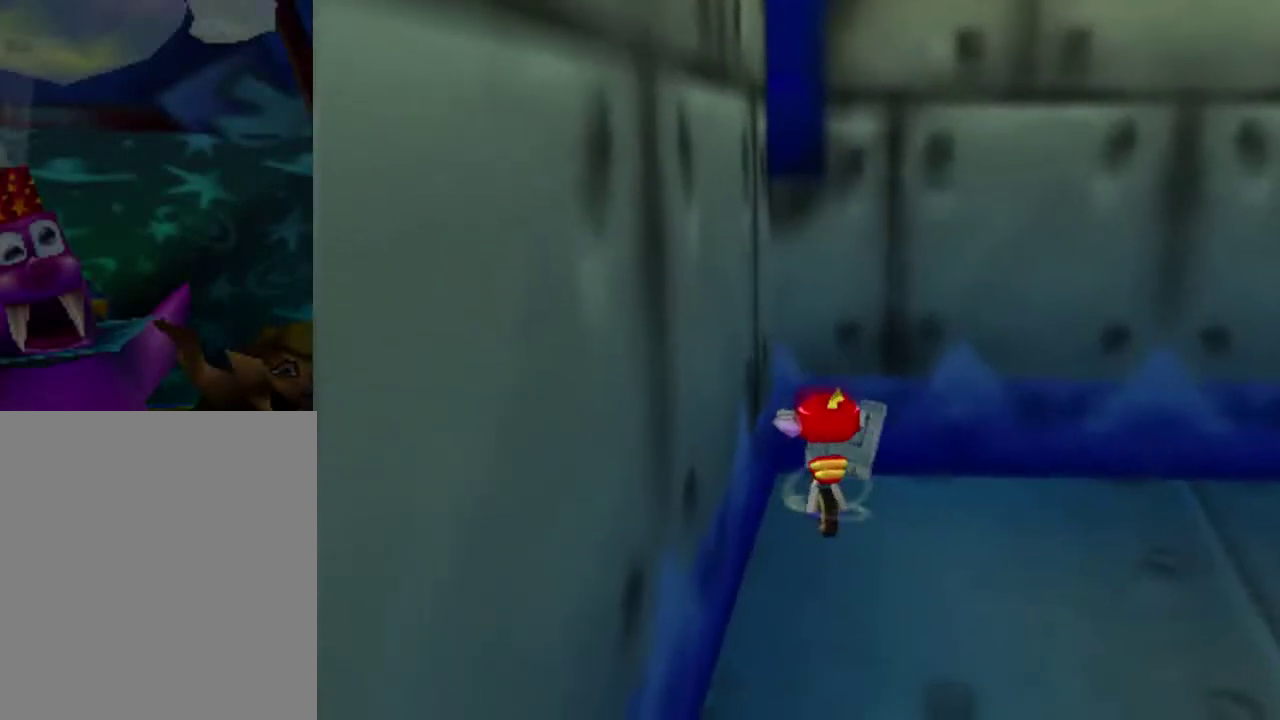
{"dt_ms": 601, "buttons": ["A"], "left_stick": "up", "events": [[200, "left_stick", "center"], [467, "A", "down"], [601, "left_stick", "up"]]}
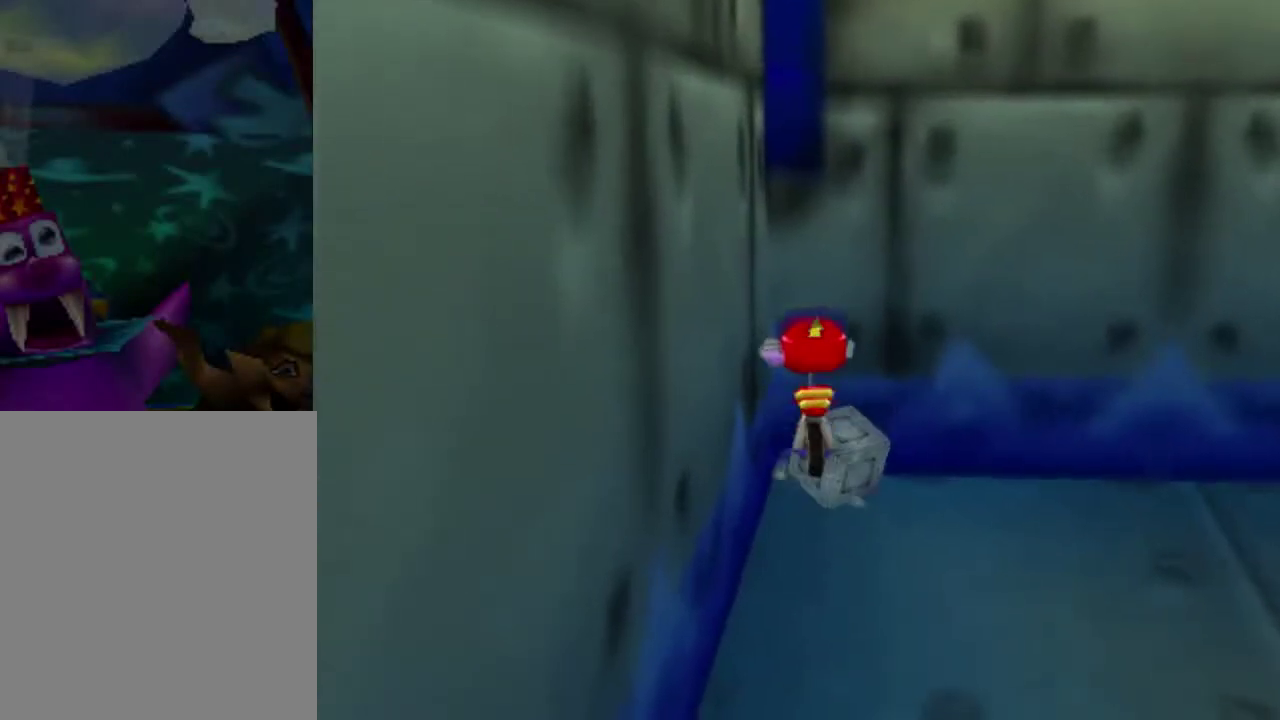
{"dt_ms": 400, "buttons": [], "left_stick": "center", "events": [[166, "A", "up"], [400, "left_stick", "center"]]}
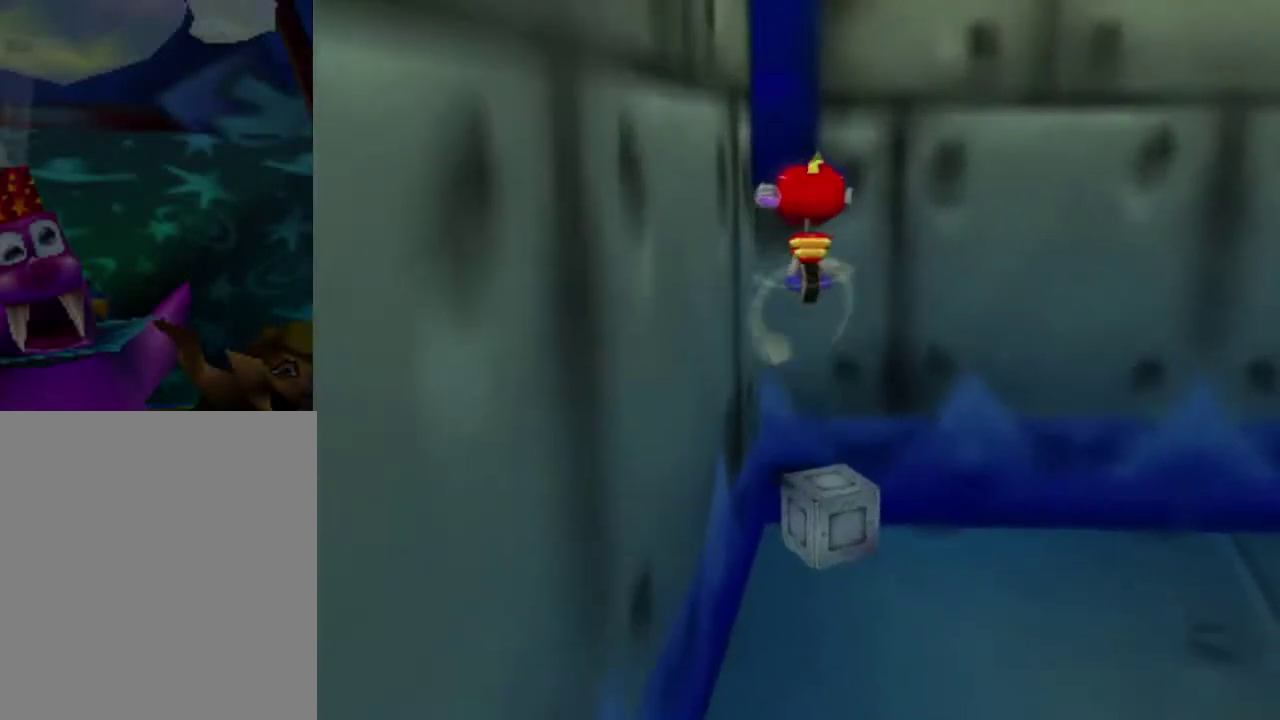
{"dt_ms": 701, "buttons": [], "left_stick": "center", "events": [[567, "A", "down"], [567, "B", "down"], [701, "A", "up"], [701, "B", "up"]]}
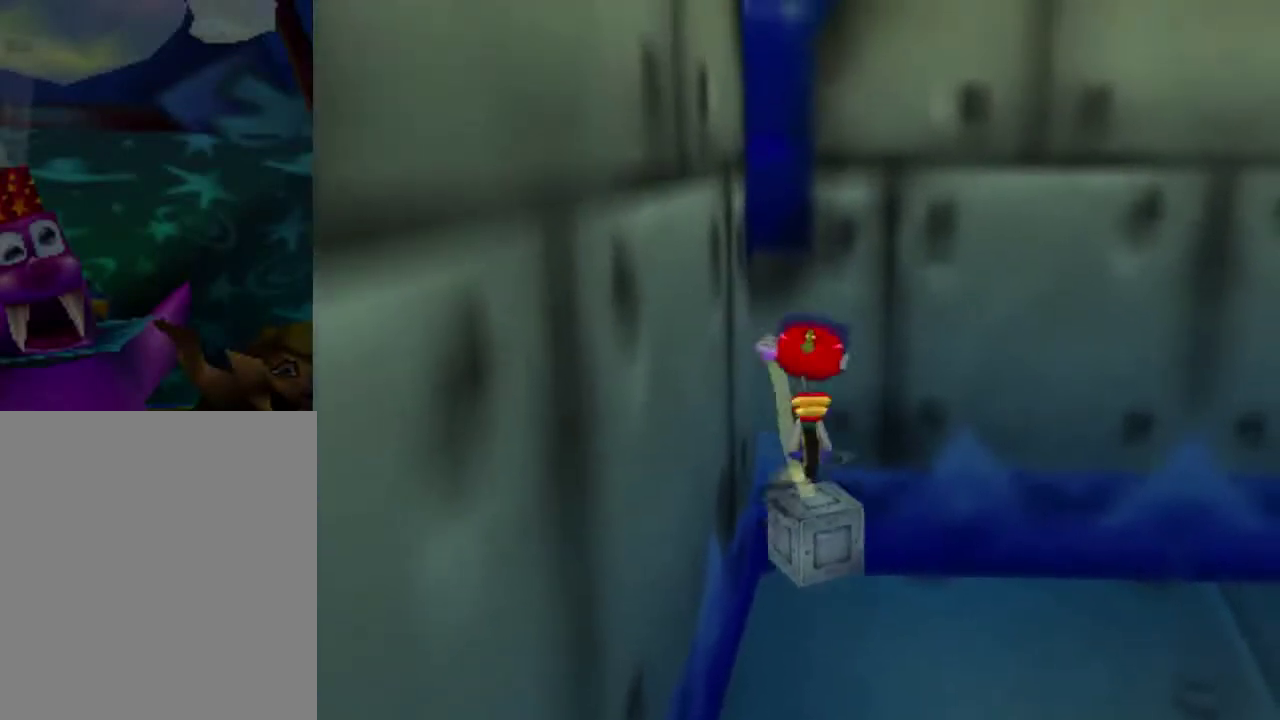
{"dt_ms": 400, "buttons": [], "left_stick": "center", "events": [[66, "A", "down"], [66, "B", "down"], [200, "A", "up"], [200, "B", "up"], [267, "A", "down"], [267, "B", "down"], [400, "A", "up"], [400, "B", "up"]]}
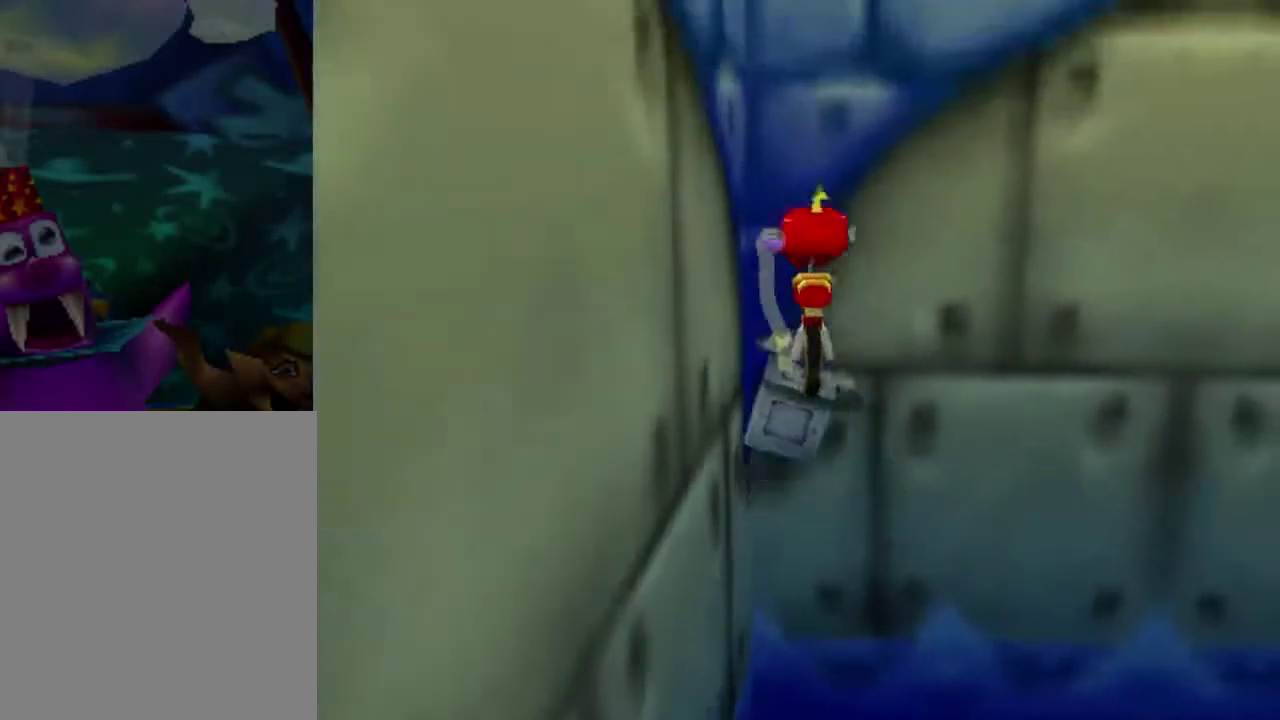
{"dt_ms": 300, "buttons": ["A", "B"], "left_stick": "center", "events": [[67, "A", "down"], [67, "B", "down"], [200, "A", "up"], [200, "B", "up"], [267, "A", "down"], [267, "B", "down"]]}